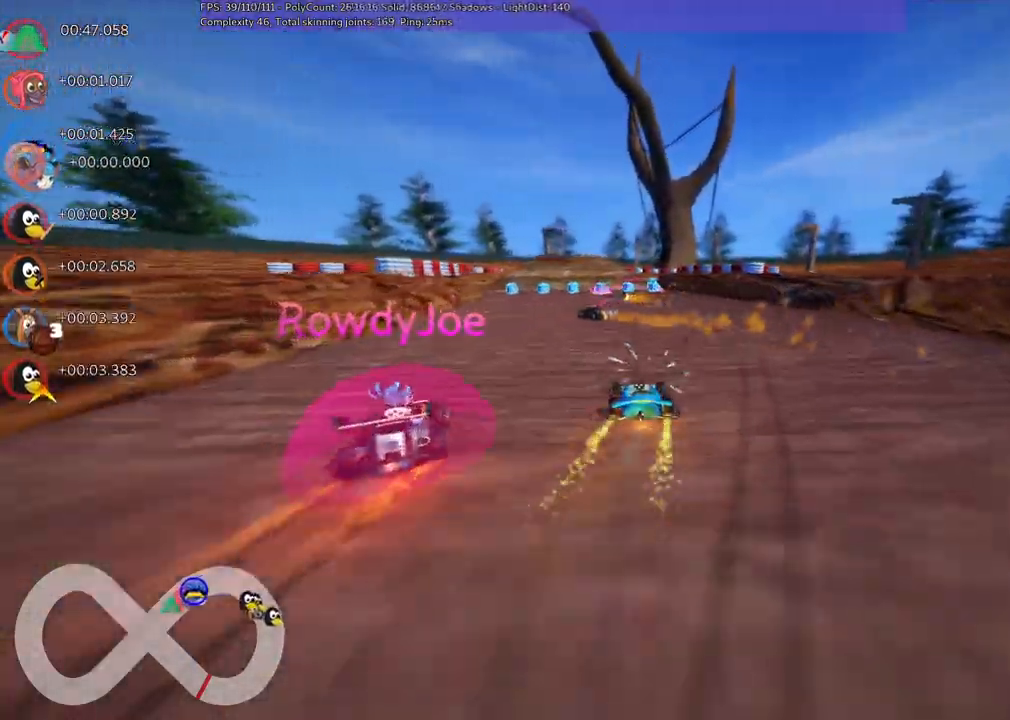
Gameplay with keyboard; each line is a JSON object with the keys held at the frame after it. "events" lists presses ("down") and releases ("up") of ".", "/", "alt_r", "b", "c", "comma", "ctrl_r", "d", "down", "f", "g", "h", "j", "k", "l", "left", "m", "n", "quote", "return", "right", "semicolon", "shift_r", "space", "super", "up" and "v" between this image and that frame as [ms after this image, input, new state], when the widget could be followed in between. No other keys are recorded. Mouse input is not recorded.
{"keys": ["m", "right", "up"], "events": [[267, "left", "up"], [467, "m", "down"], [467, "right", "down"]]}
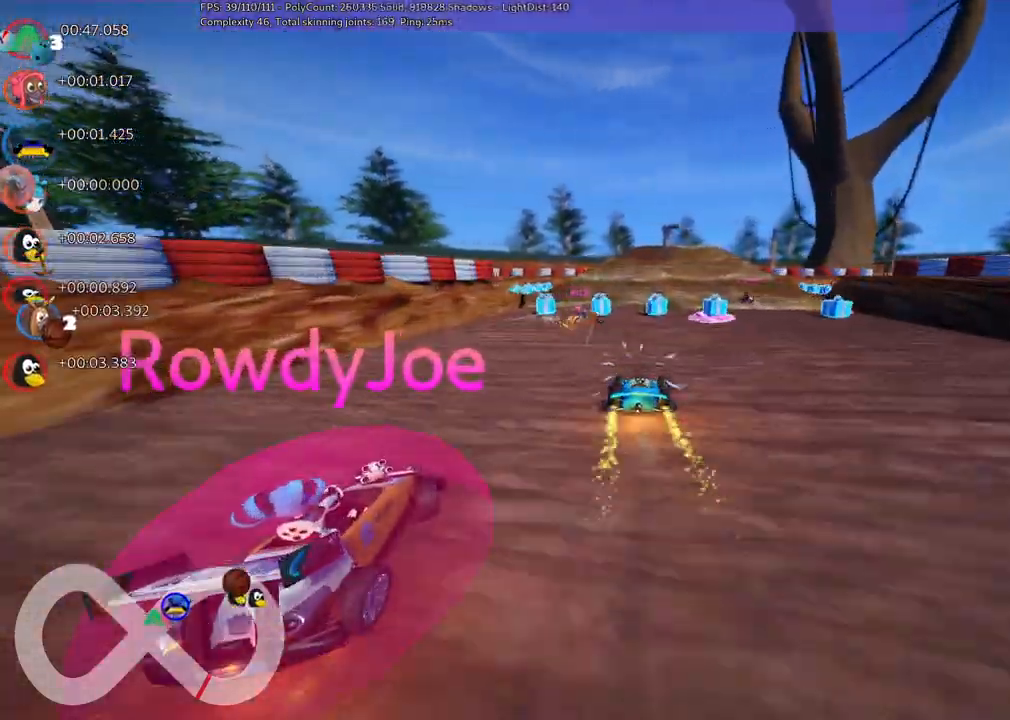
{"keys": ["left", "m", "up"], "events": [[100, "left", "down"], [150, "right", "up"]]}
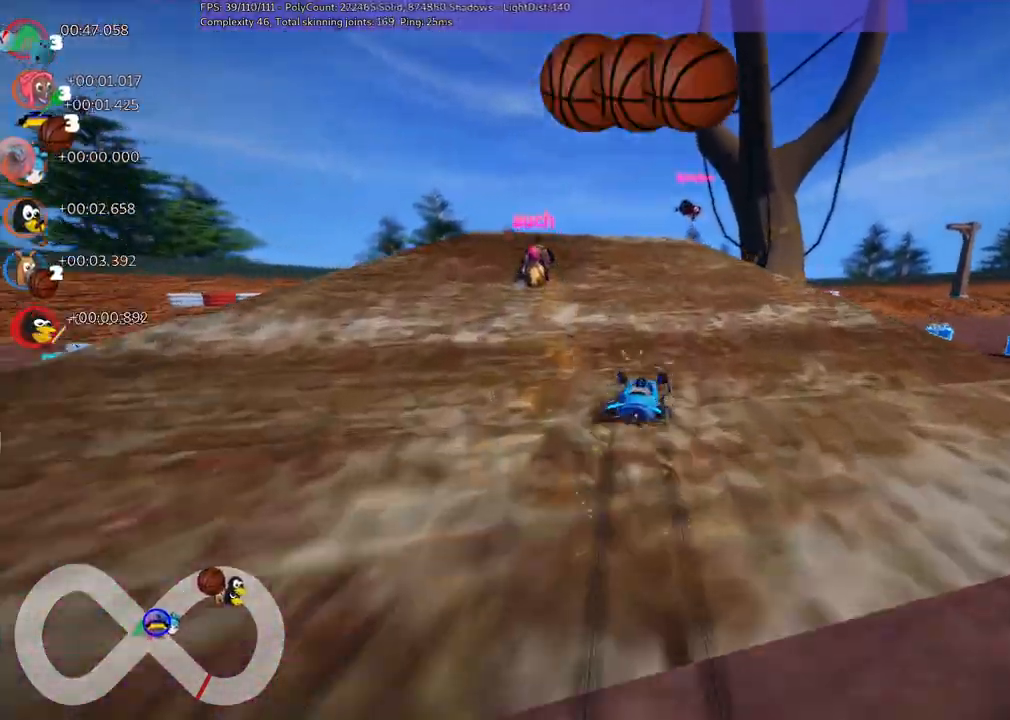
{"keys": ["m", "right", "up"], "events": [[367, "right", "down"], [400, "left", "up"]]}
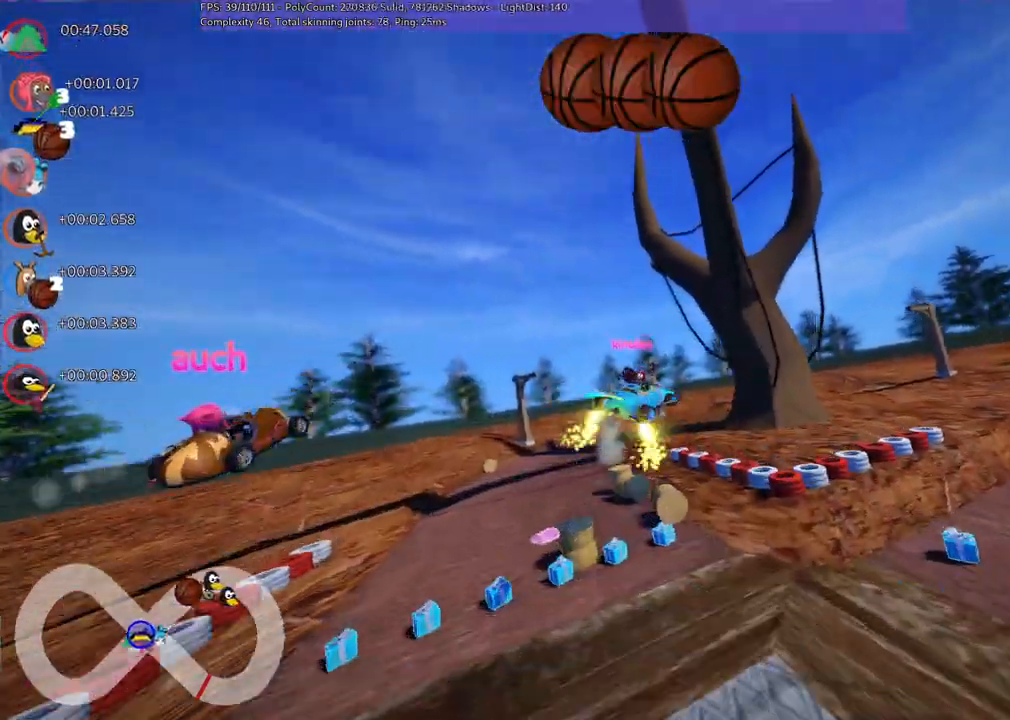
{"keys": ["m", "right", "up"], "events": []}
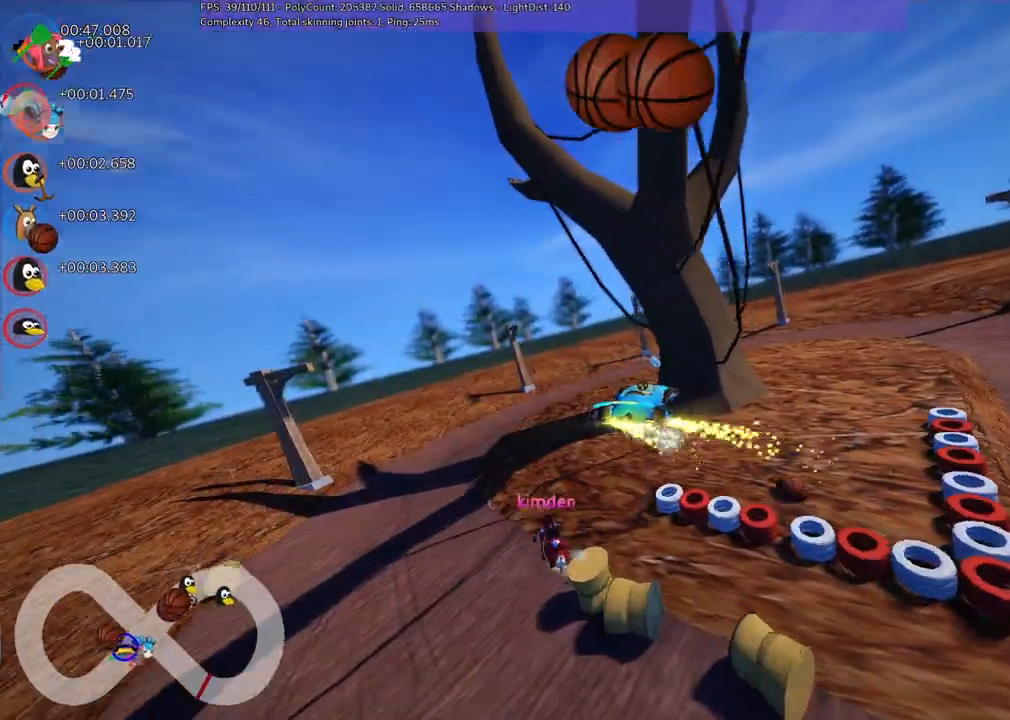
{"keys": ["m", "right", "up"], "events": [[17, "space", "down"], [117, "space", "up"]]}
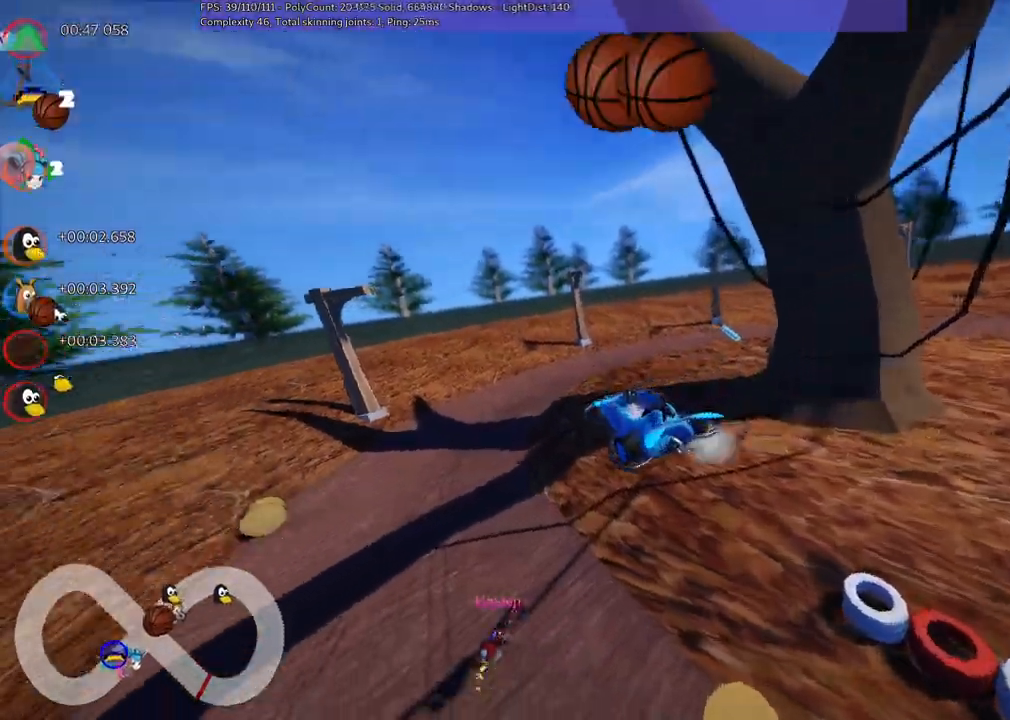
{"keys": ["up"], "events": [[467, "m", "up"], [467, "right", "up"]]}
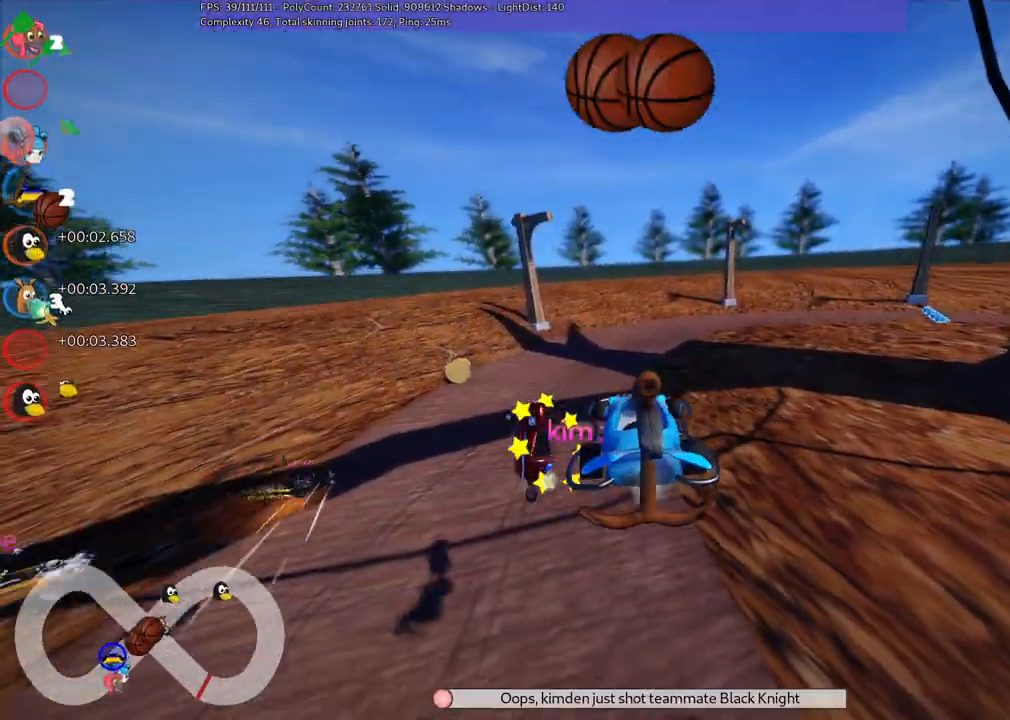
{"keys": ["up"], "events": []}
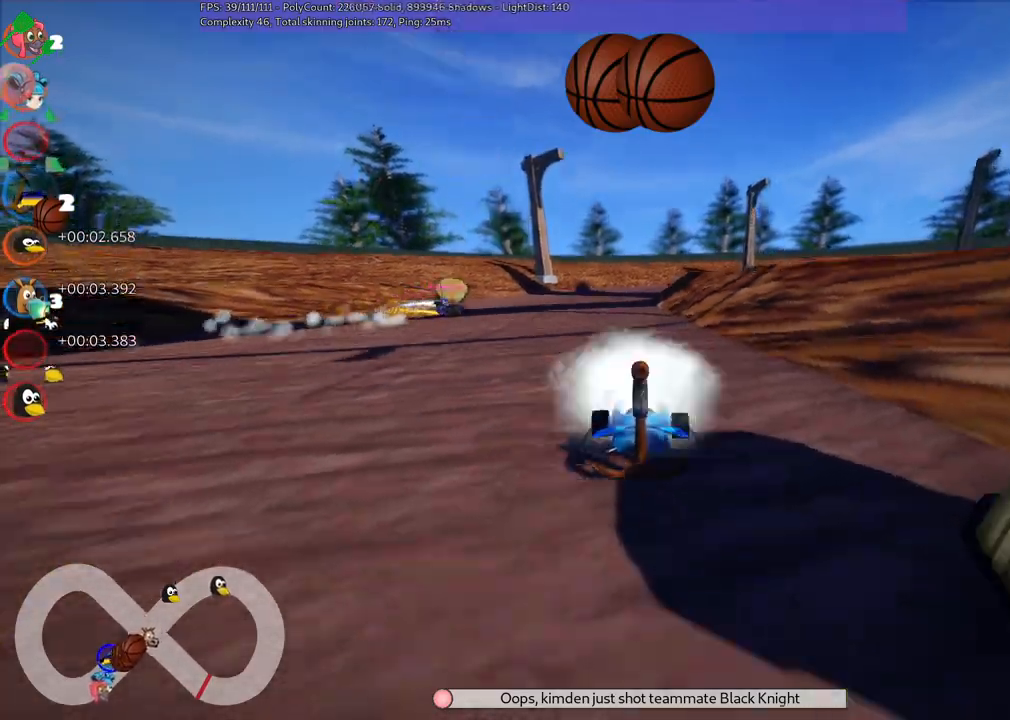
{"keys": ["left", "up"], "events": [[183, "space", "down"], [333, "space", "up"], [367, "left", "down"]]}
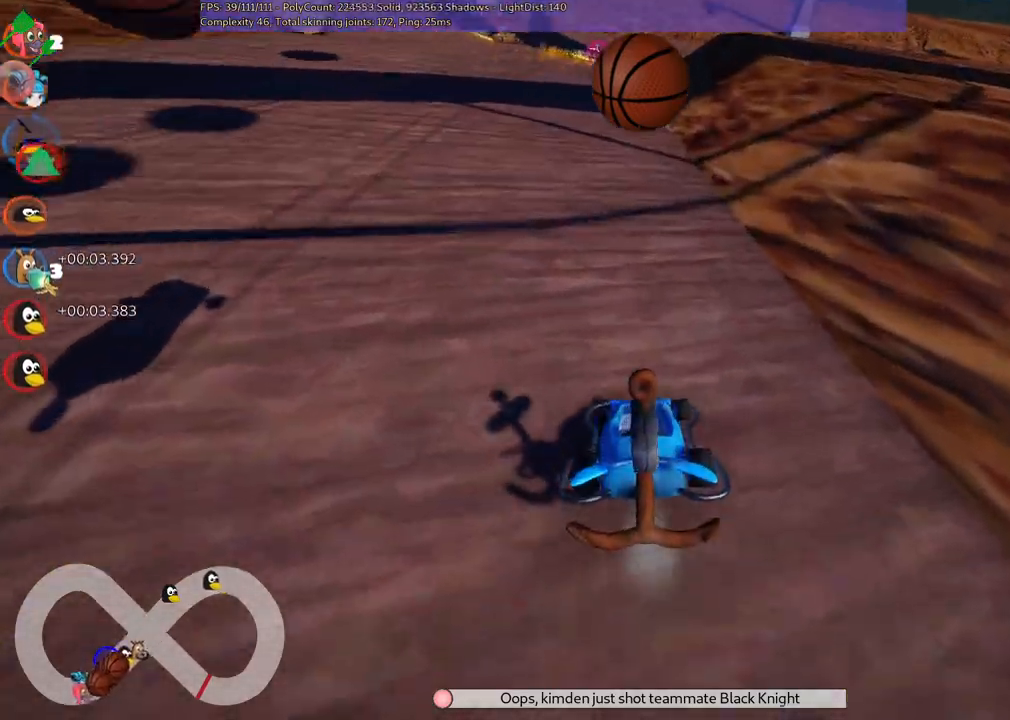
{"keys": ["m", "right", "up"], "events": [[300, "left", "up"], [383, "right", "down"], [433, "m", "down"]]}
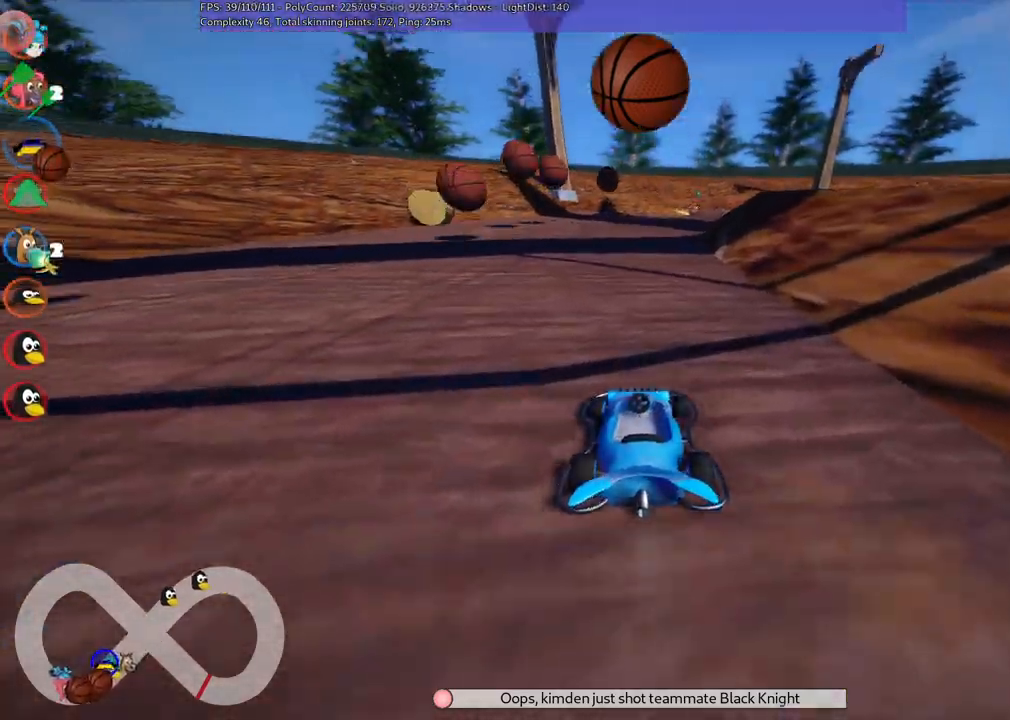
{"keys": ["left", "m", "up"], "events": [[33, "left", "down"], [133, "right", "up"]]}
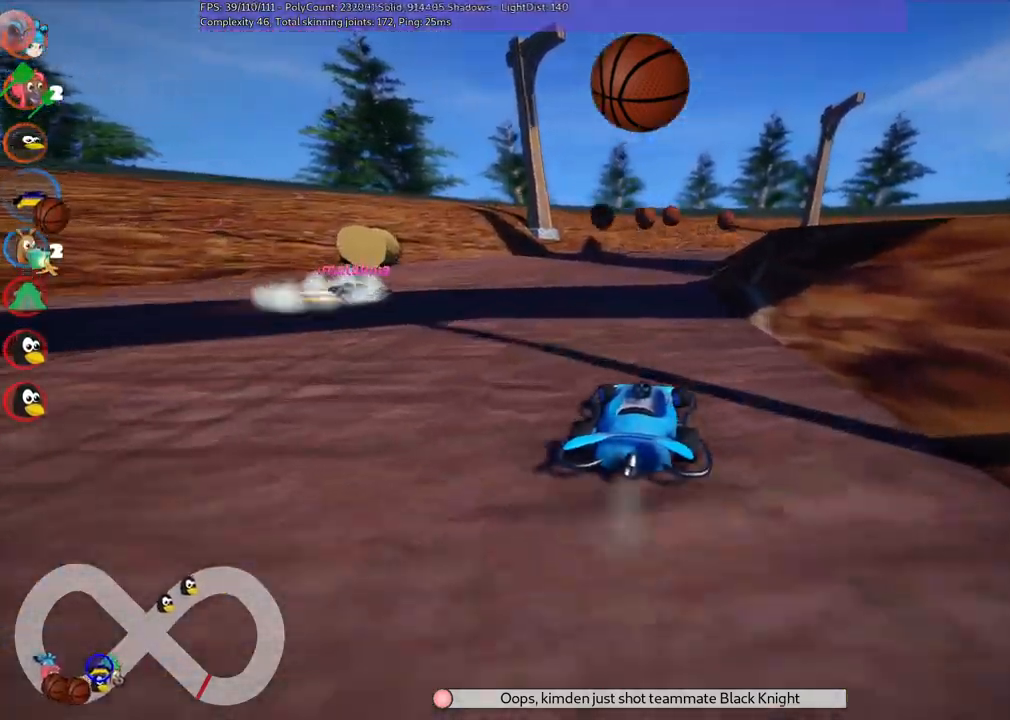
{"keys": ["left", "m", "up"], "events": []}
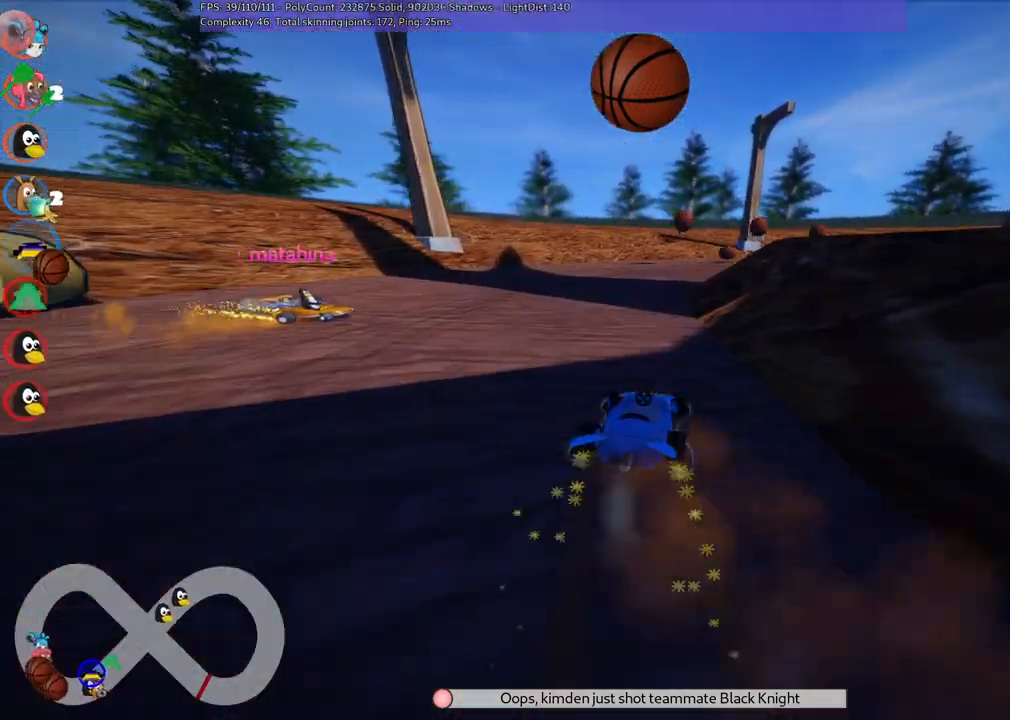
{"keys": ["up"], "events": [[217, "left", "up"], [267, "m", "up"], [267, "right", "down"], [350, "right", "up"]]}
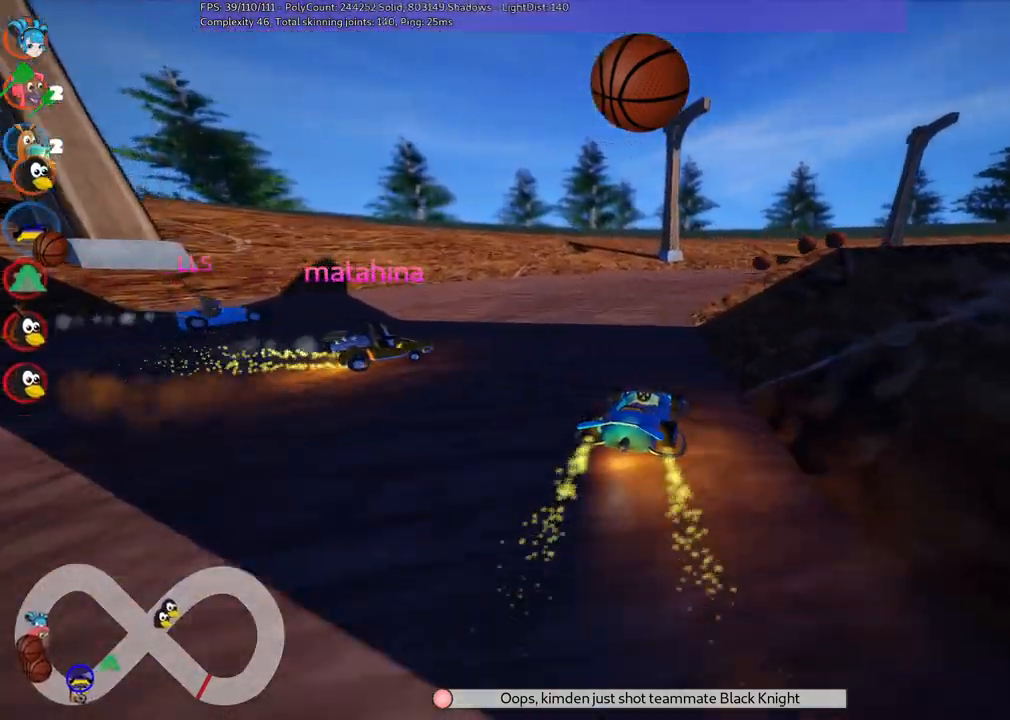
{"keys": ["left", "m", "up"], "events": [[183, "right", "down"], [233, "m", "down"], [433, "left", "down"], [467, "right", "up"]]}
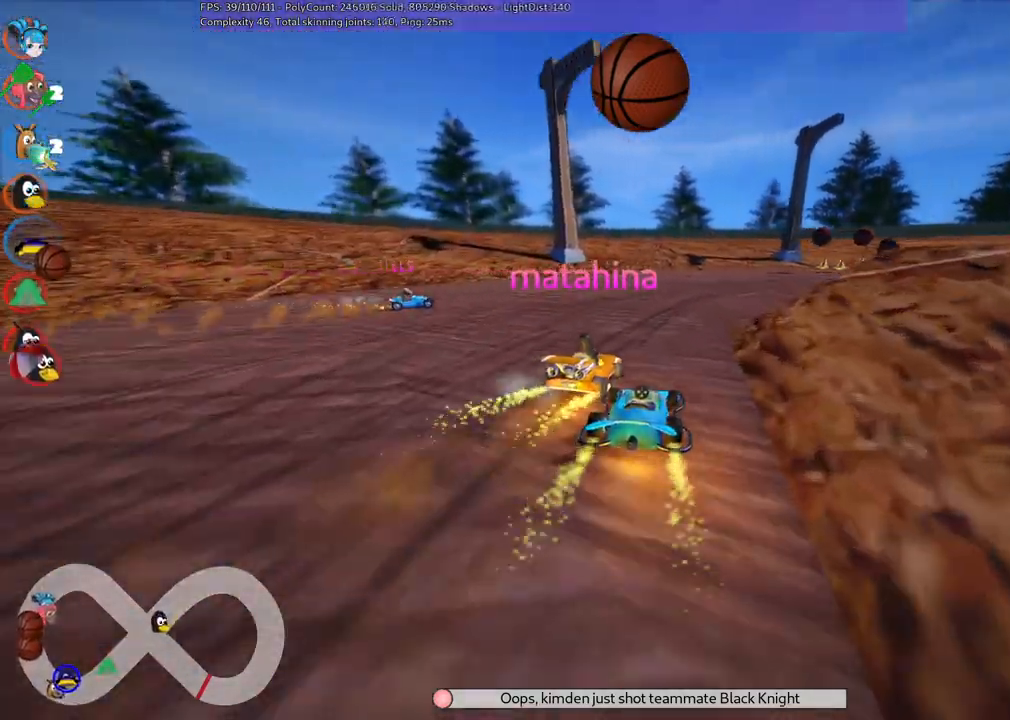
{"keys": ["left", "m", "right", "up"], "events": [[450, "right", "down"]]}
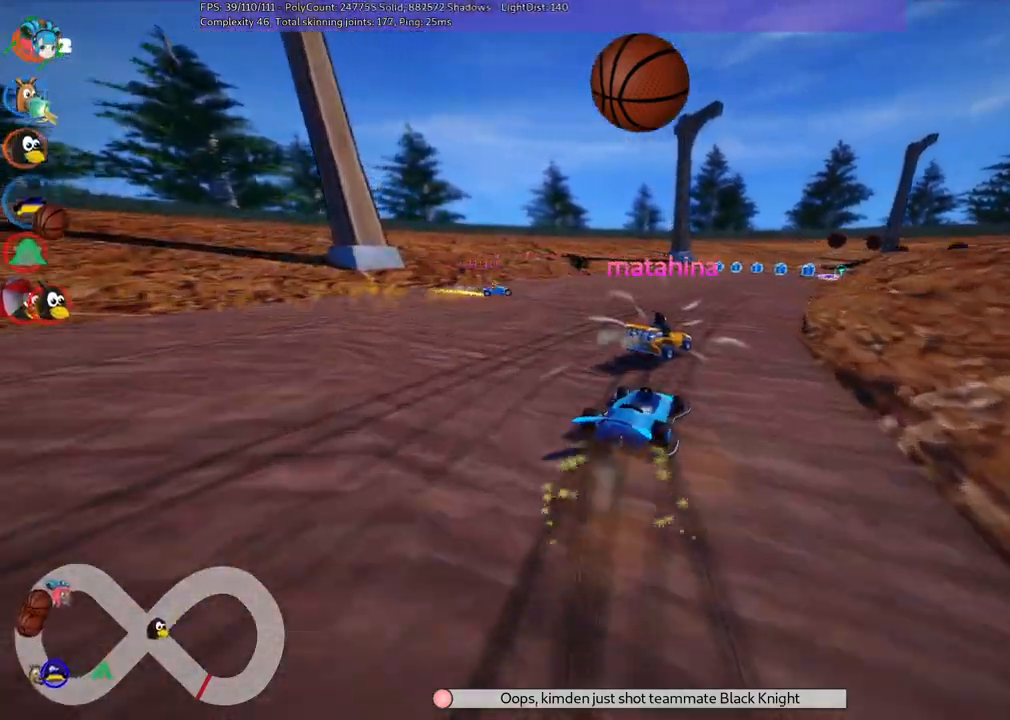
{"keys": ["left", "m", "up"], "events": [[233, "right", "up"]]}
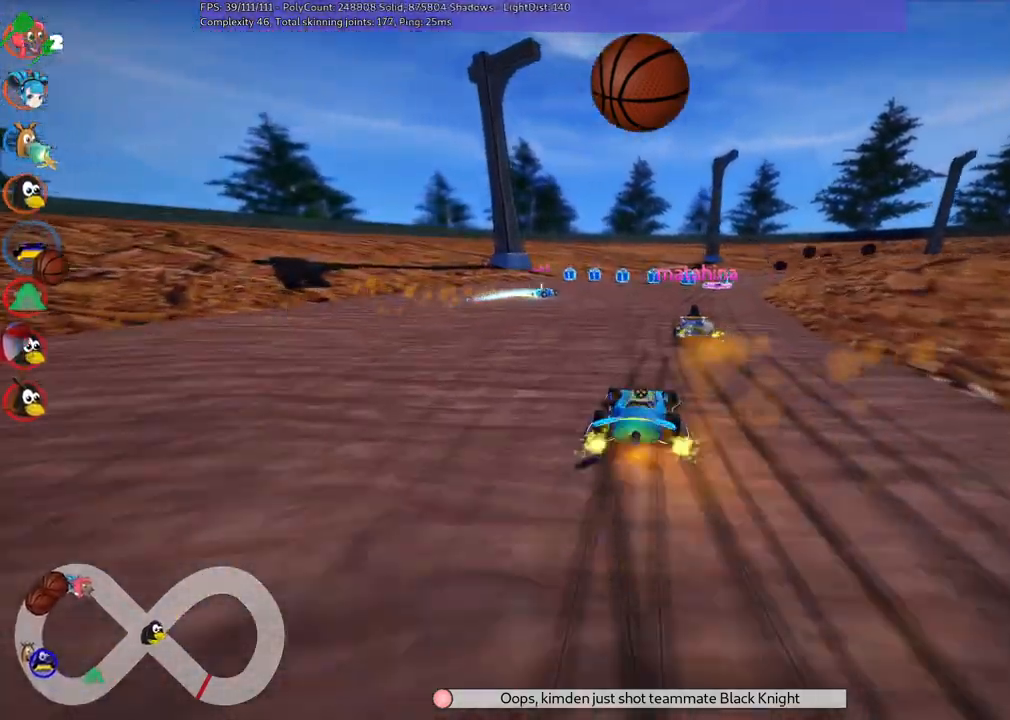
{"keys": ["left", "m", "up"], "events": [[67, "right", "down"], [150, "right", "up"], [150, "space", "down"], [250, "space", "up"]]}
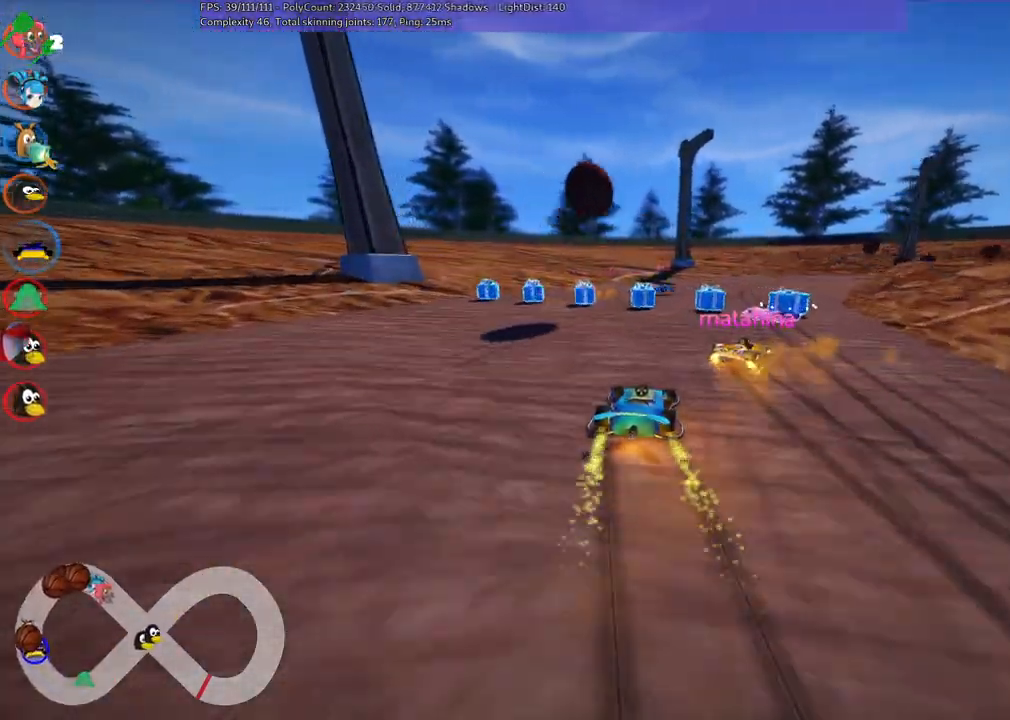
{"keys": ["up"], "events": [[183, "right", "down"], [233, "left", "up"], [317, "m", "up"], [467, "right", "up"]]}
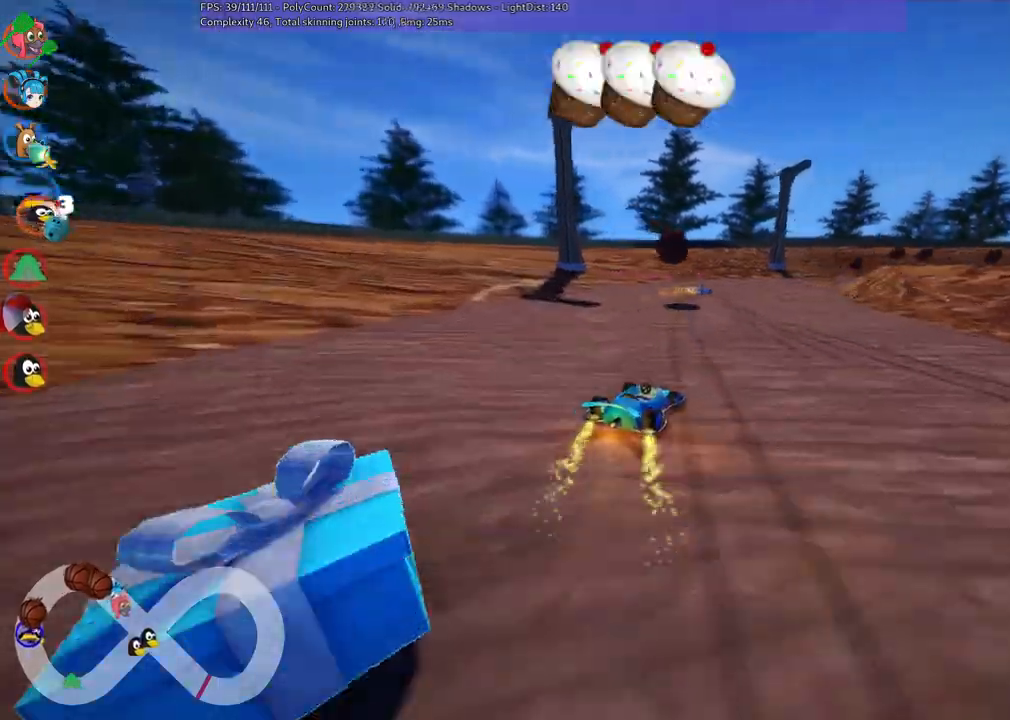
{"keys": ["up"], "events": []}
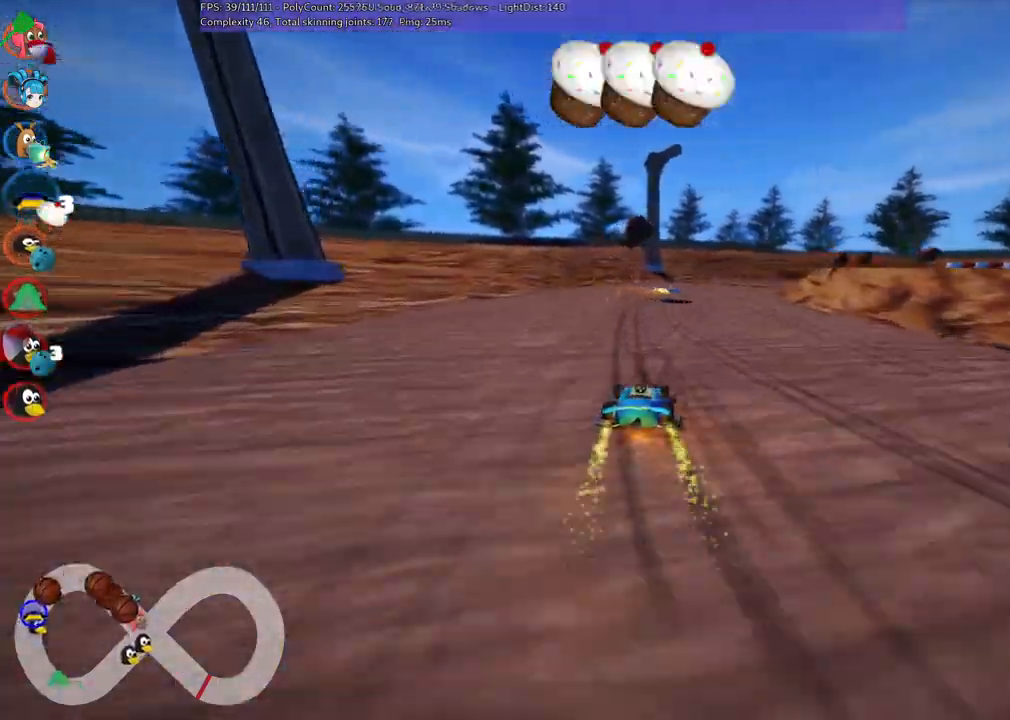
{"keys": ["left", "m", "right", "up"], "events": [[83, "m", "down"], [83, "right", "down"], [167, "left", "down"], [267, "right", "up"], [417, "right", "down"]]}